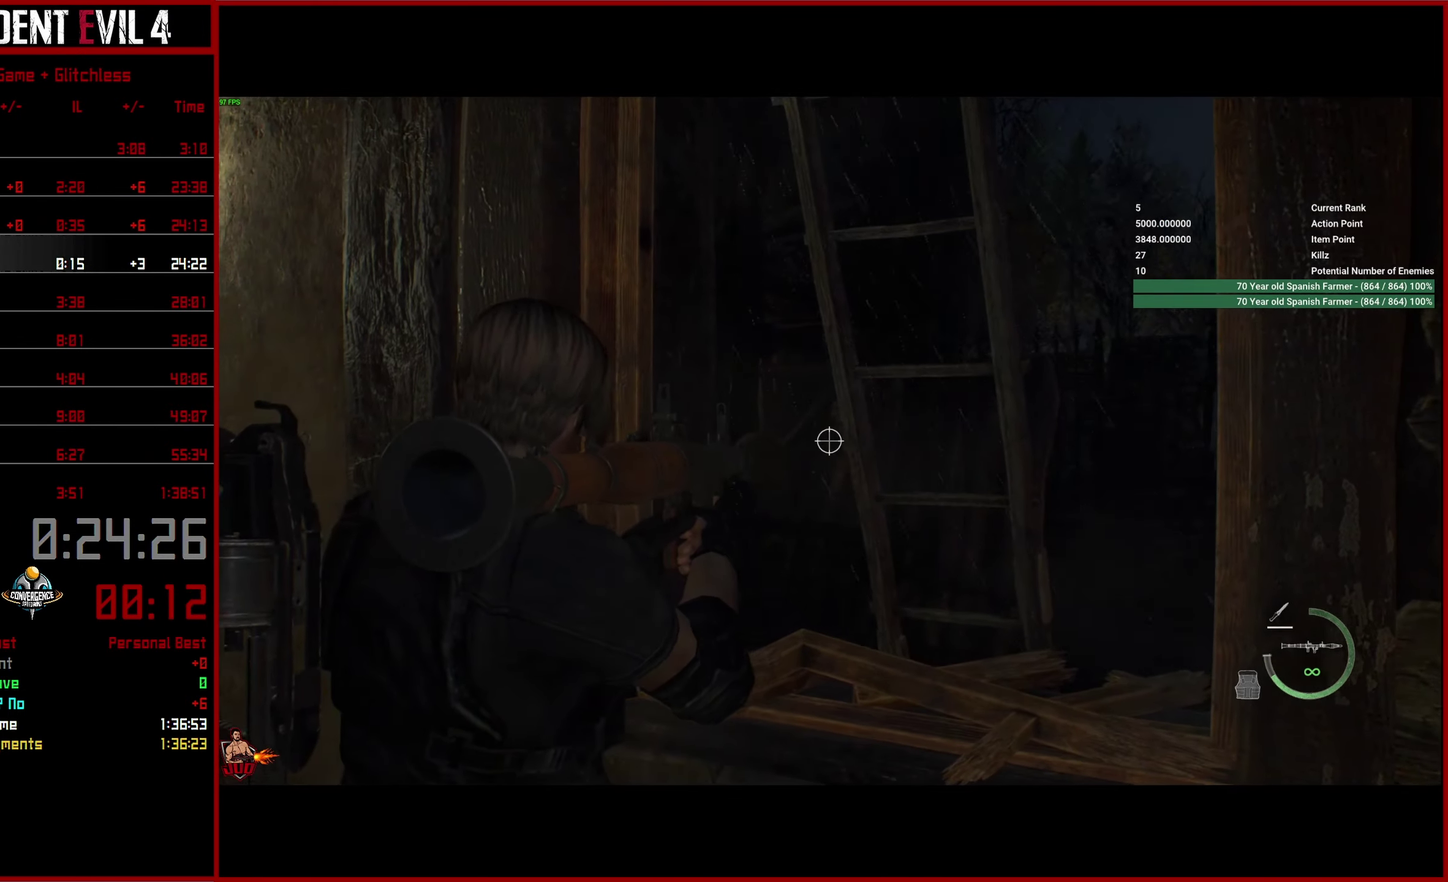
Gameplay with a controller (PlayStation layout); each line is a JSON object with the inputs held at the frame after it. "button_events" lists button changes between this image and that frame as [ms after this image, input, new state], when the widget could be followed in between (sticks are given only as held states). This overlay highlights the sticks when they move; stick clicks (L3) are not distinguishable. This document gives stick clicks only as held states, not as events.
{"buttons": ["L2", "R2"], "left_stick": "down", "right_stick": "center", "button_events": [[100, "R2", "down"]]}
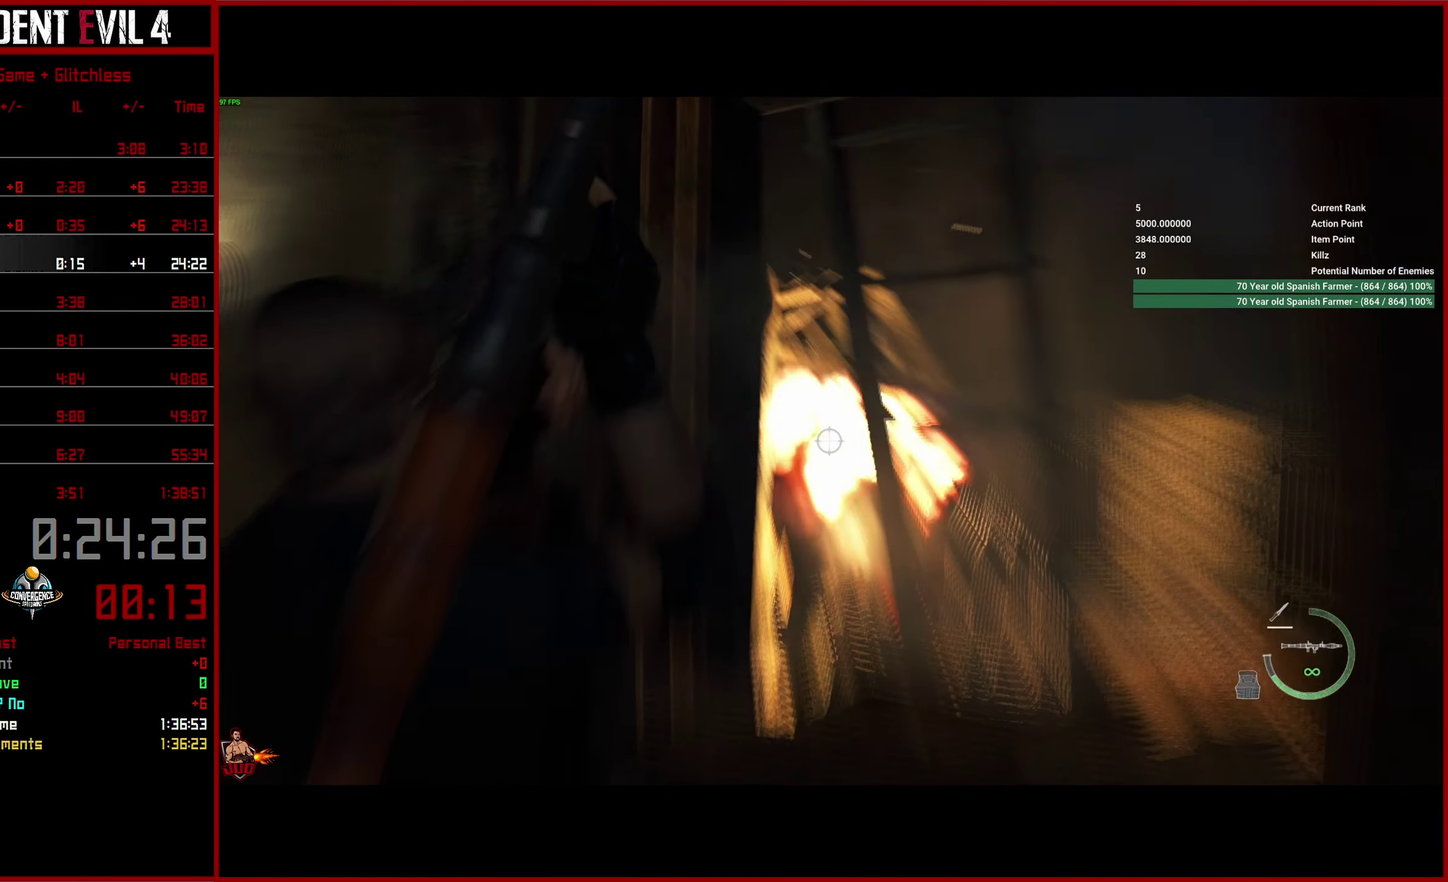
{"buttons": ["L2", "R2"], "left_stick": "down", "right_stick": "center", "button_events": []}
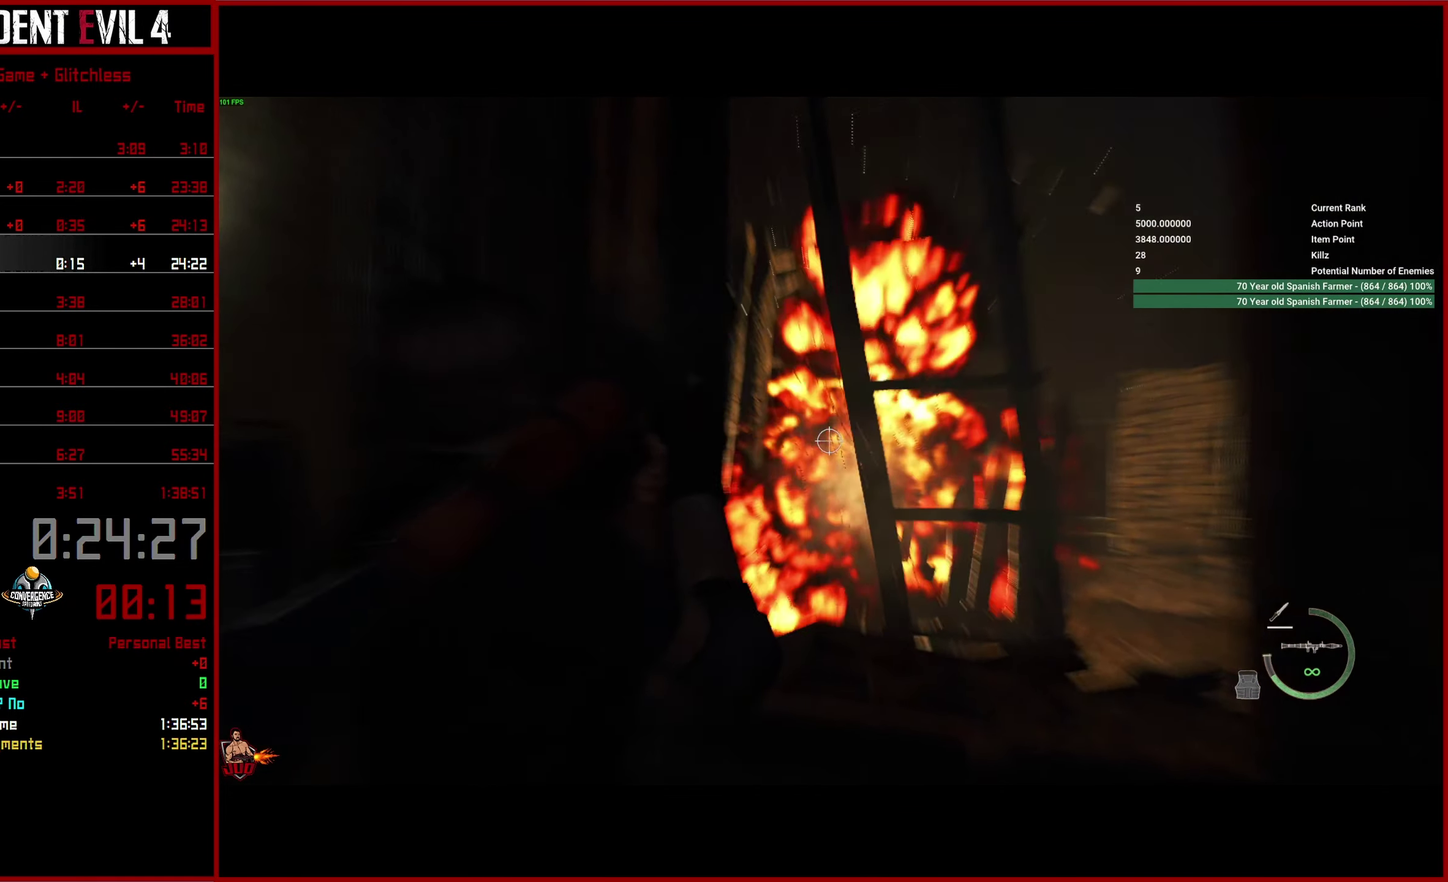
{"buttons": ["L2", "R2"], "left_stick": "down", "right_stick": "center", "button_events": []}
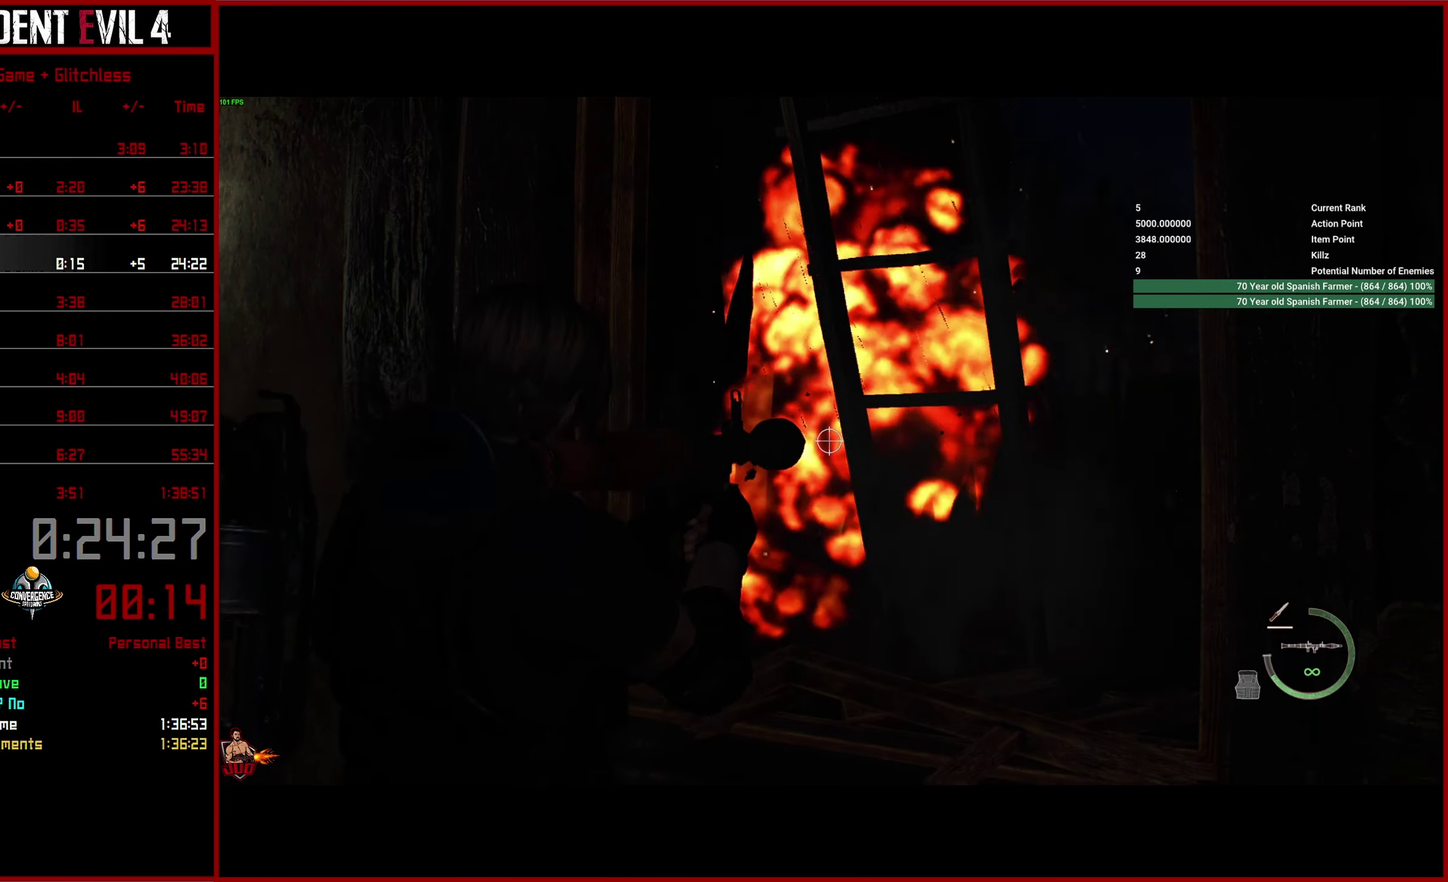
{"buttons": ["L2", "R2"], "left_stick": "down", "right_stick": "center", "button_events": []}
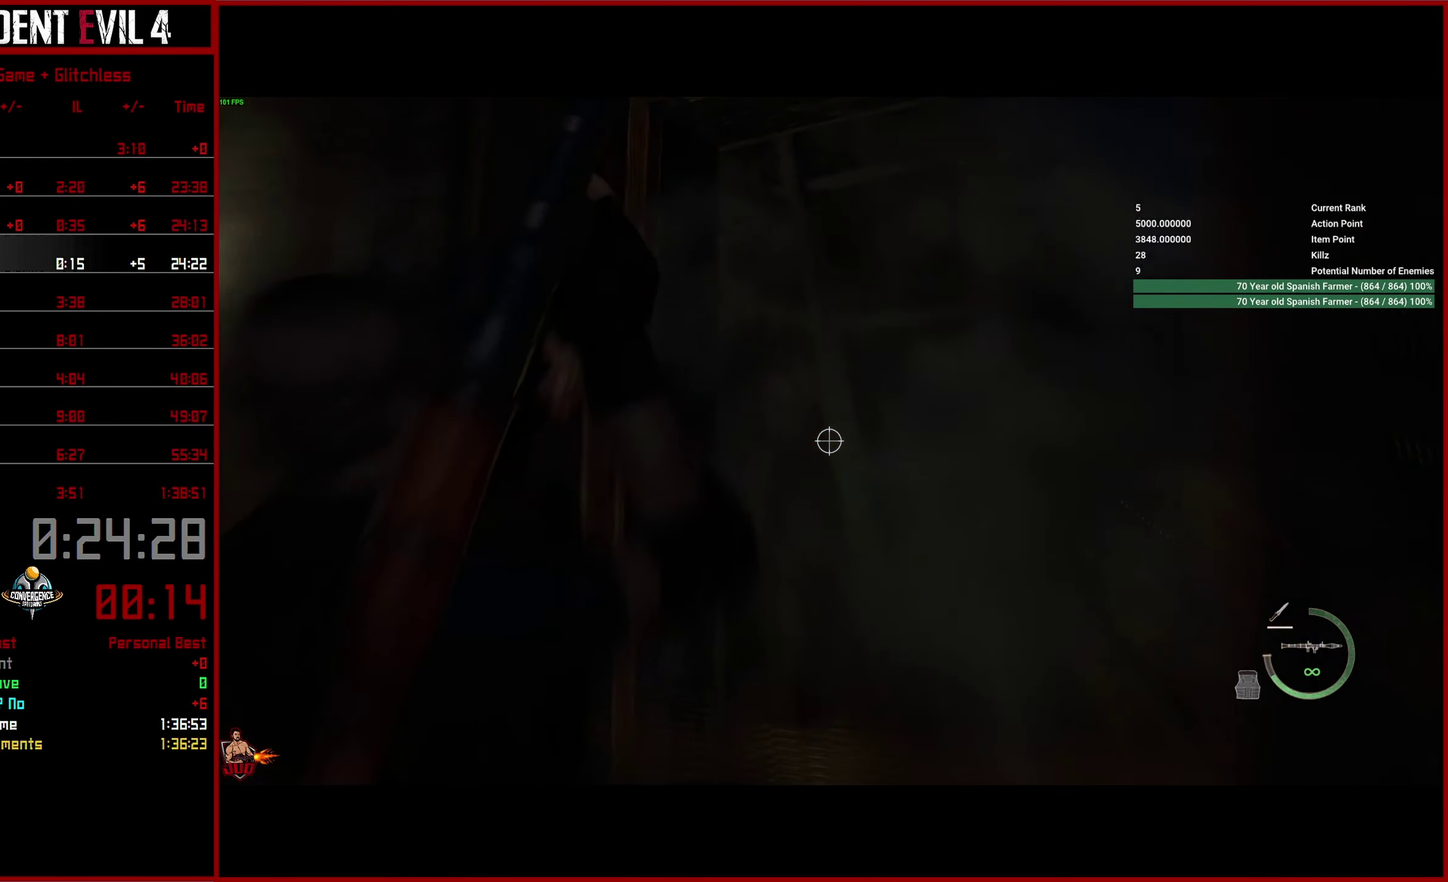
{"buttons": ["L2", "R2"], "left_stick": "down", "right_stick": "down-left", "button_events": []}
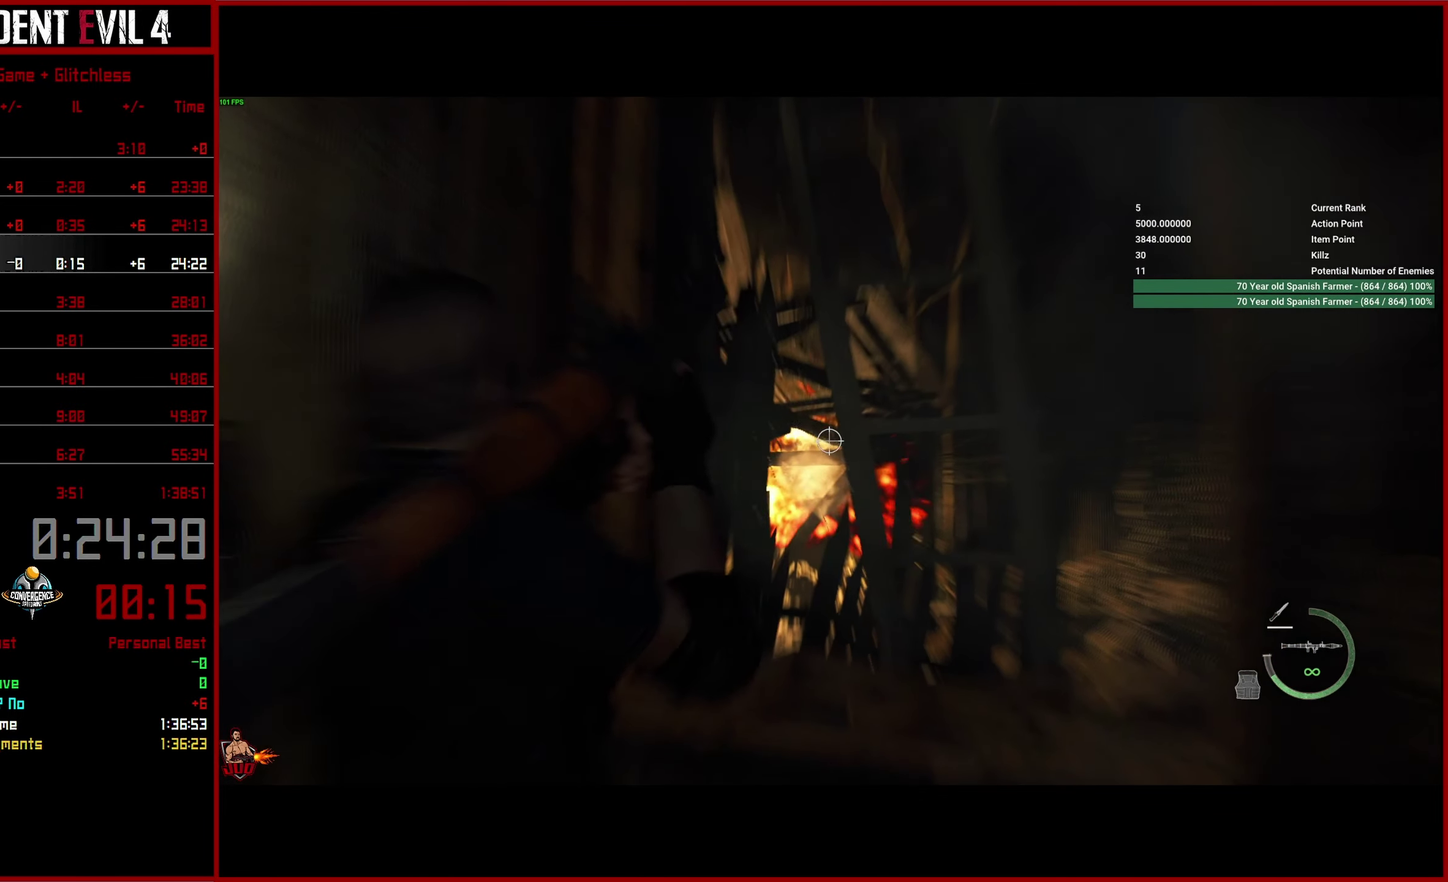
{"buttons": ["L2", "R2"], "left_stick": "down", "right_stick": "down-left", "button_events": []}
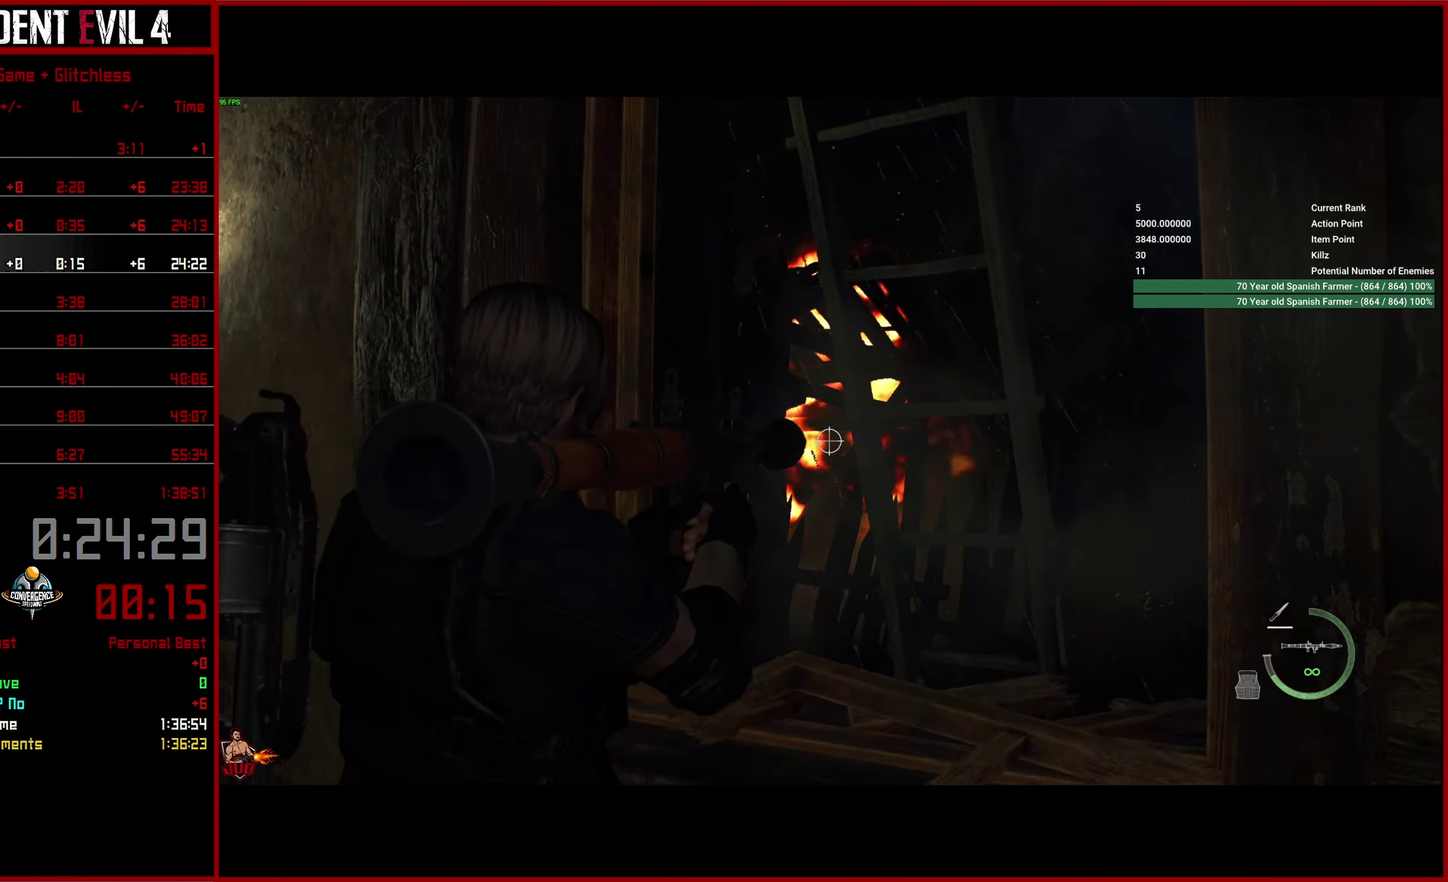
{"buttons": ["L2", "R2"], "left_stick": "down", "right_stick": "down", "button_events": []}
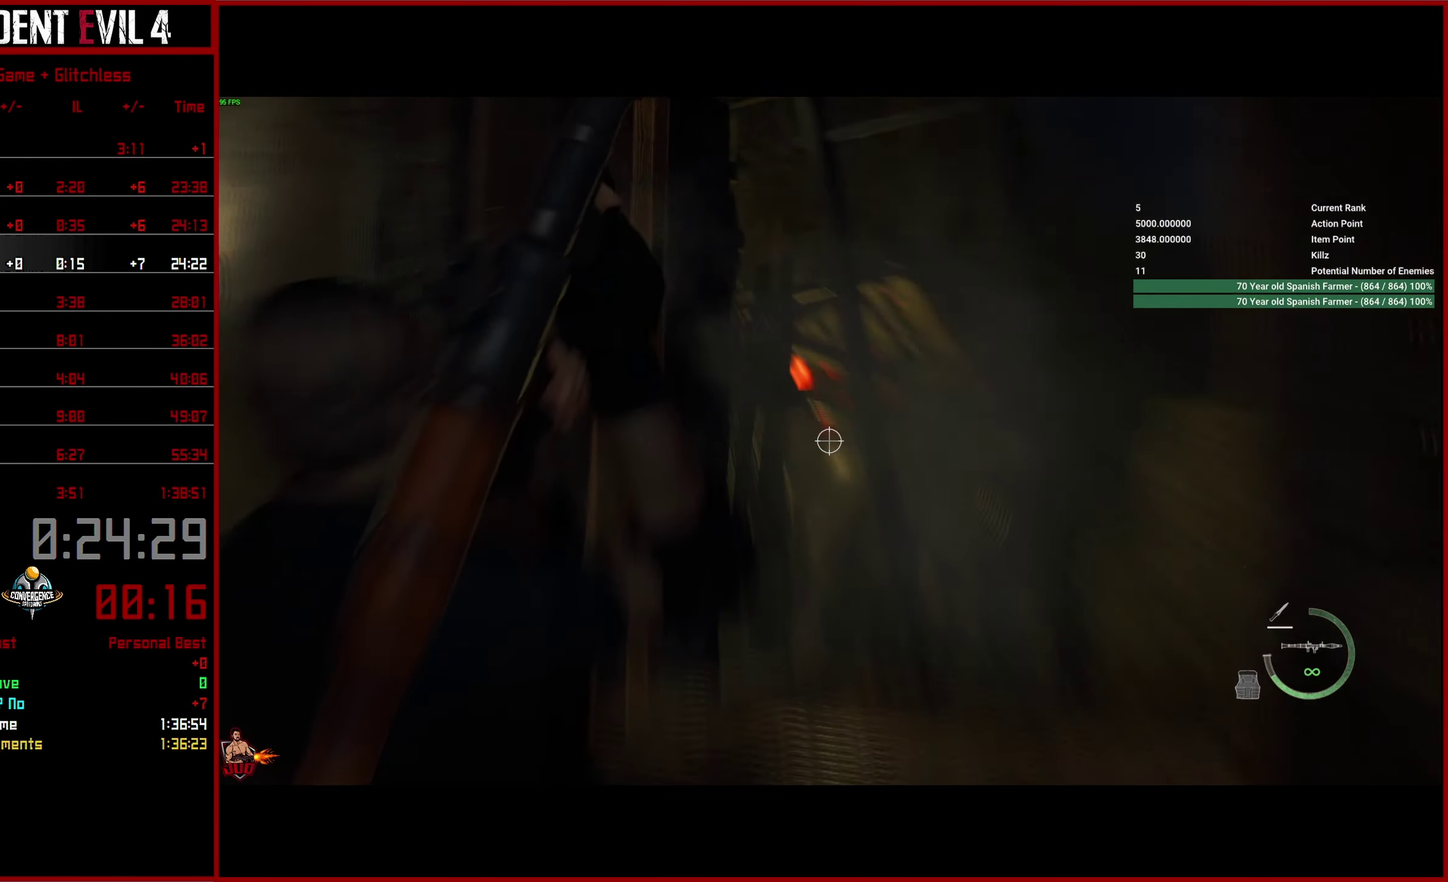
{"buttons": ["L2", "R2"], "left_stick": "down", "right_stick": "down", "button_events": []}
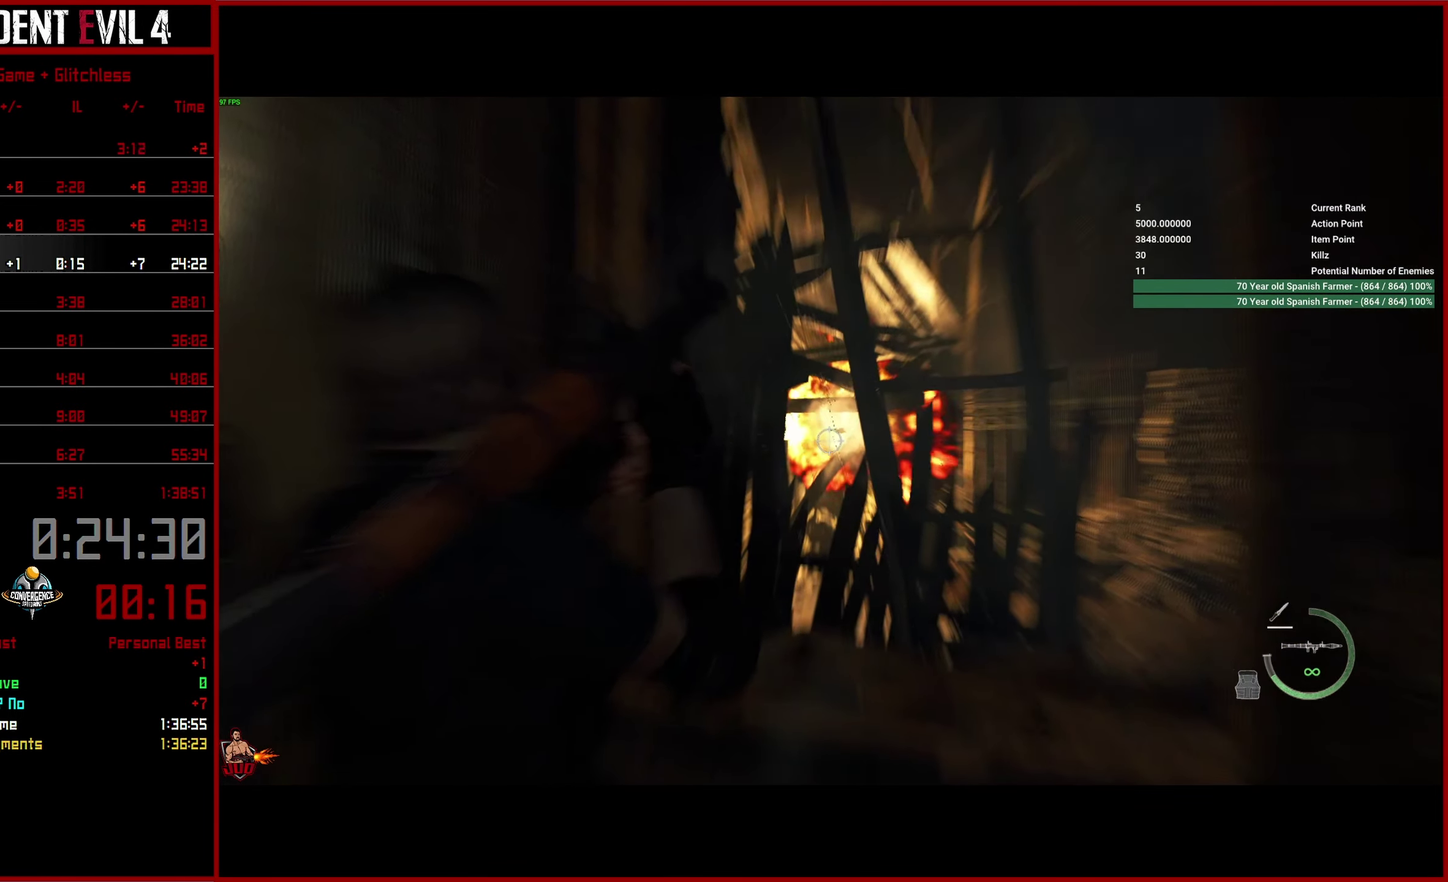
{"buttons": ["L2", "R2"], "left_stick": "down", "right_stick": "down", "button_events": []}
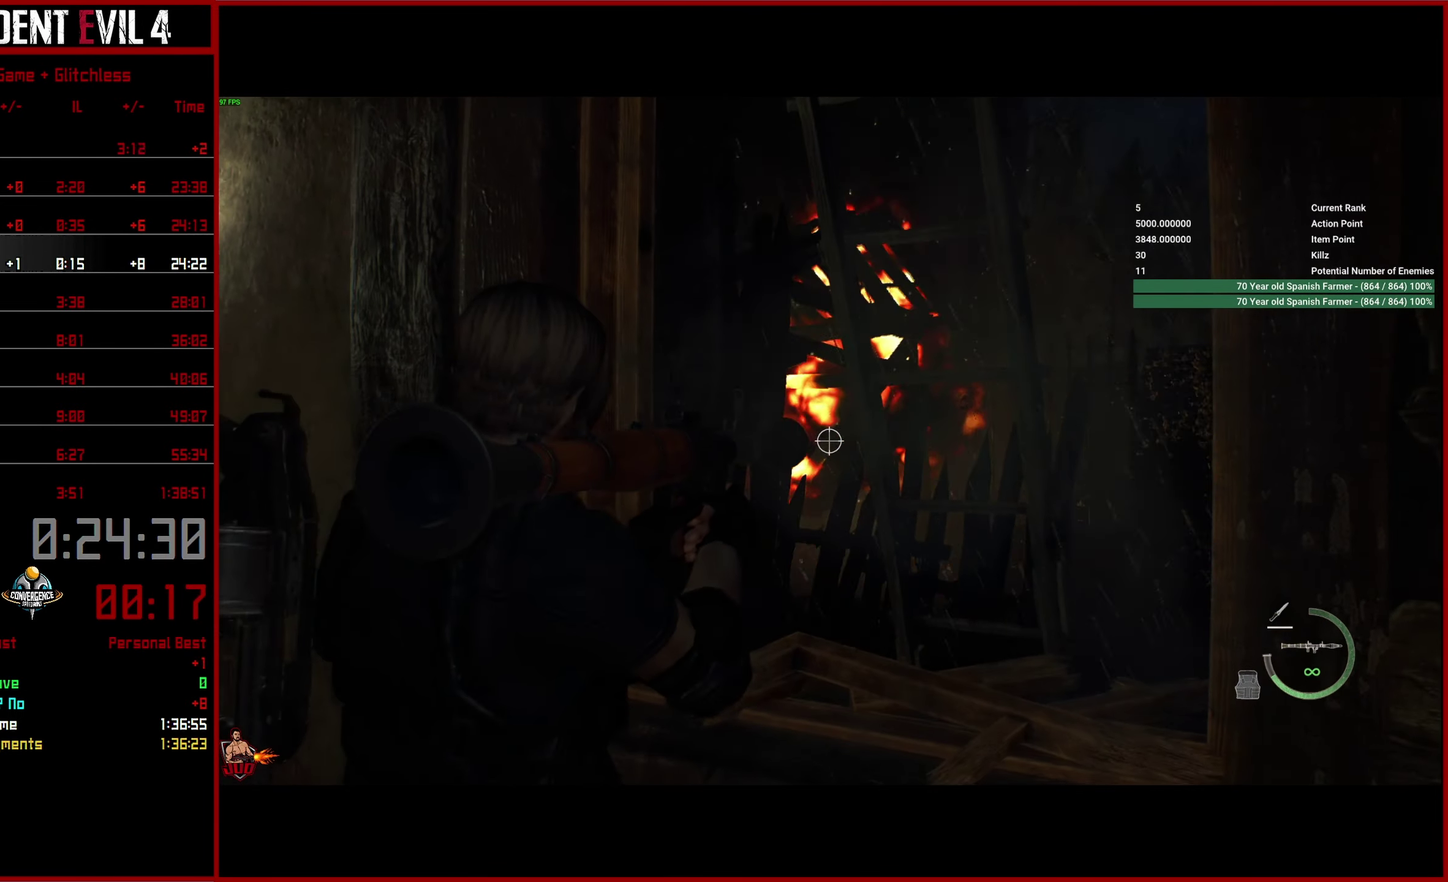
{"buttons": ["L2", "R2"], "left_stick": "down", "right_stick": "center", "button_events": []}
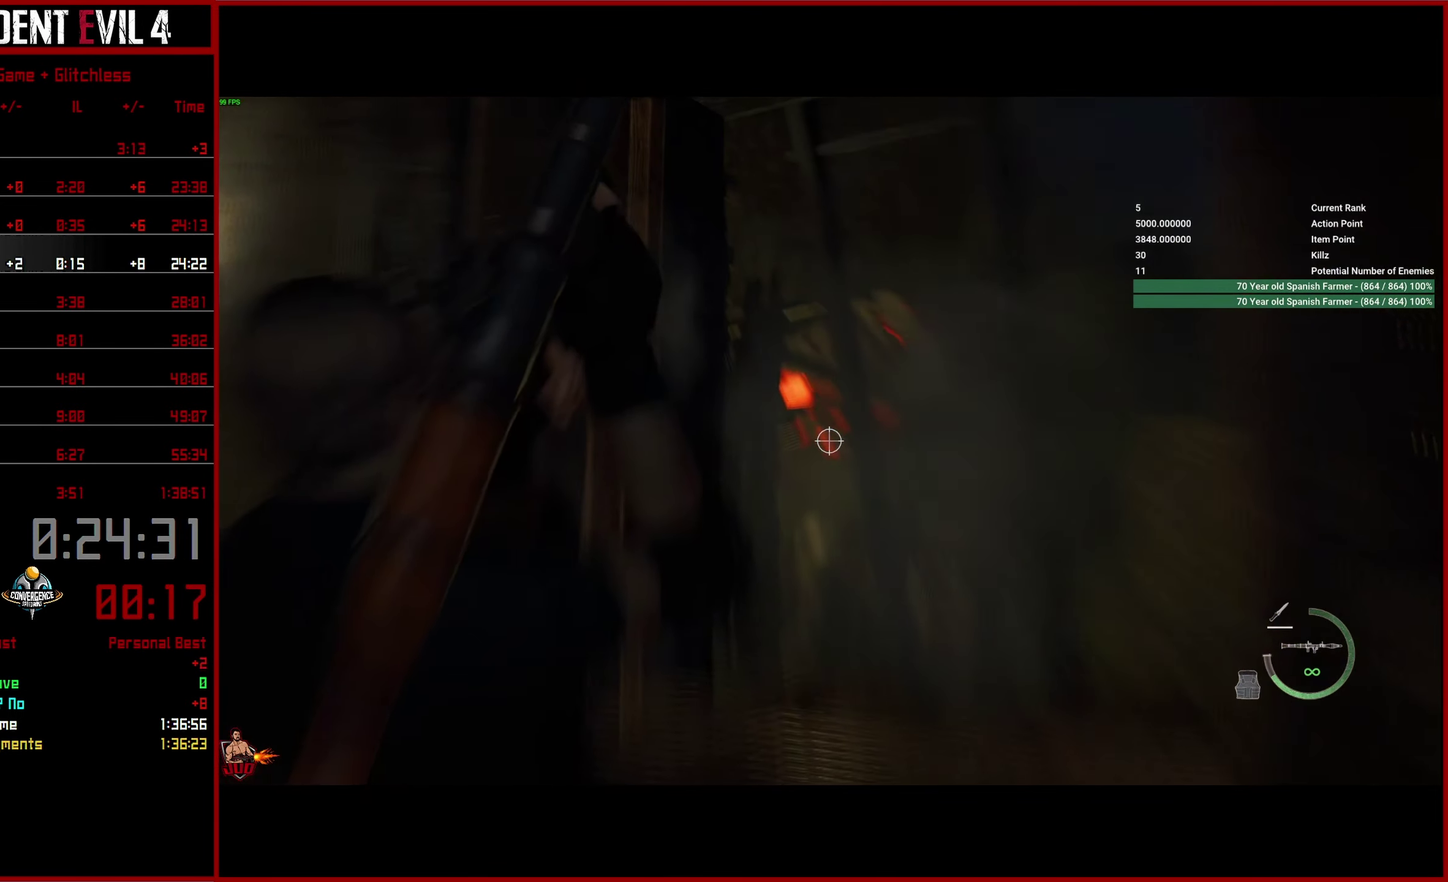
{"buttons": [], "left_stick": "down", "right_stick": "right", "button_events": [[233, "L2", "up"], [250, "R2", "up"], [416, "DPAD_LEFT", "down"], [500, "DPAD_LEFT", "up"]]}
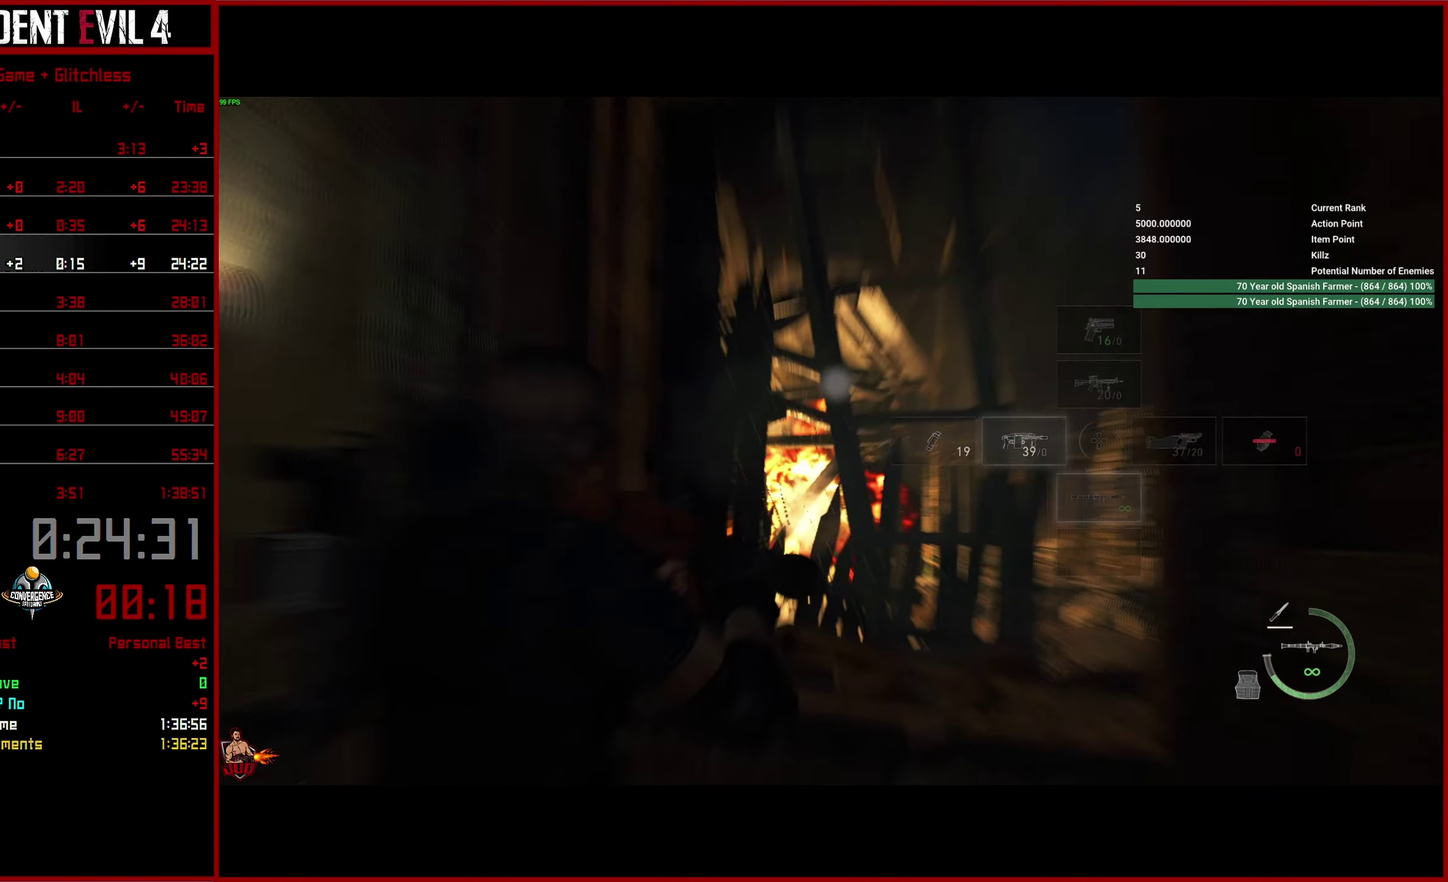
{"buttons": ["L2"], "left_stick": "down", "right_stick": "right", "button_events": [[183, "L2", "down"]]}
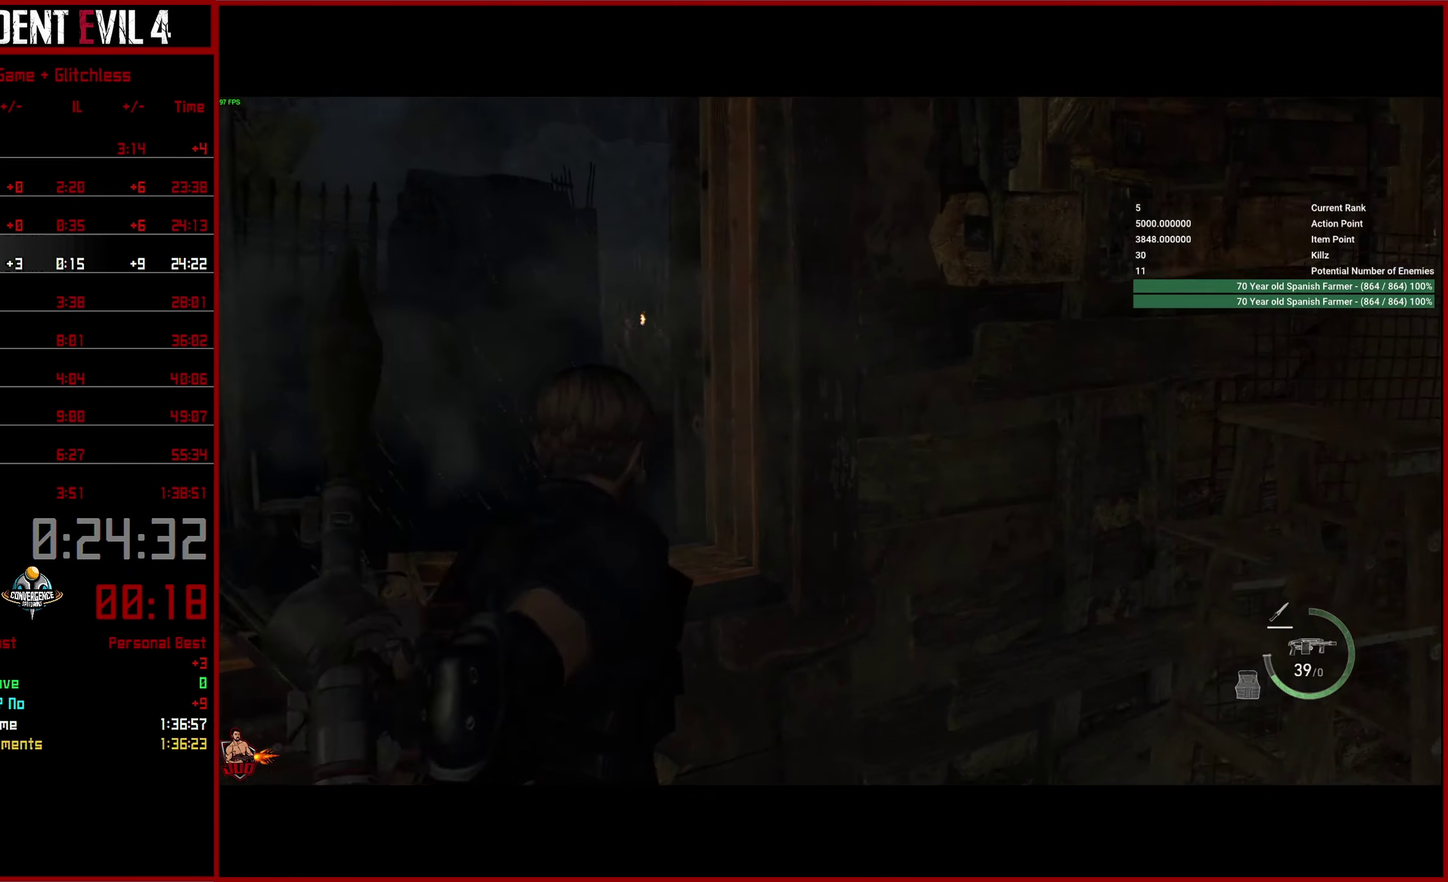
{"buttons": [], "left_stick": "down", "right_stick": "right", "button_events": [[466, "L2", "up"]]}
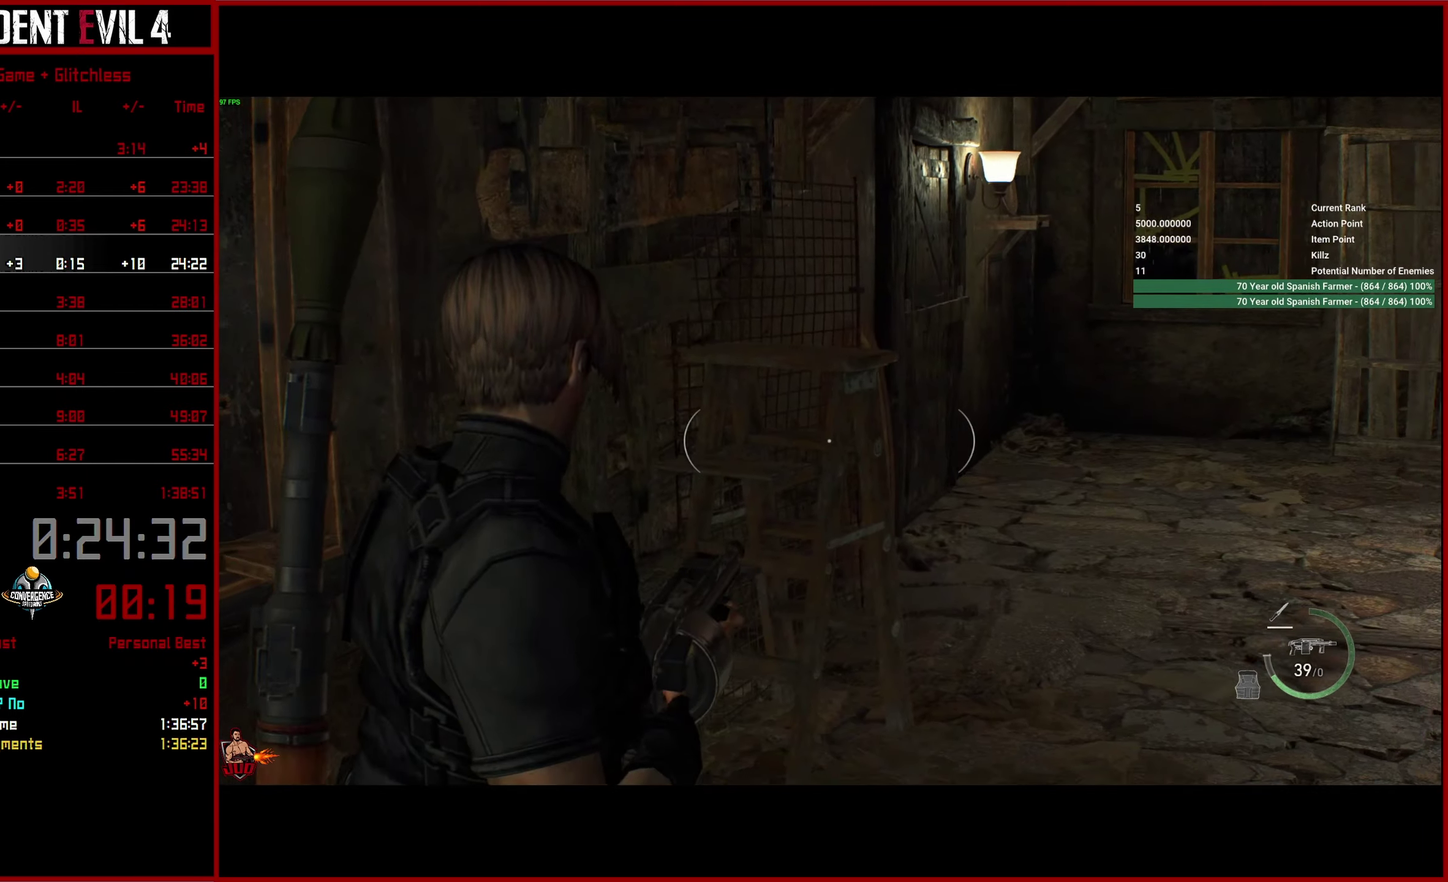
{"buttons": [], "left_stick": "down", "right_stick": "right", "button_events": []}
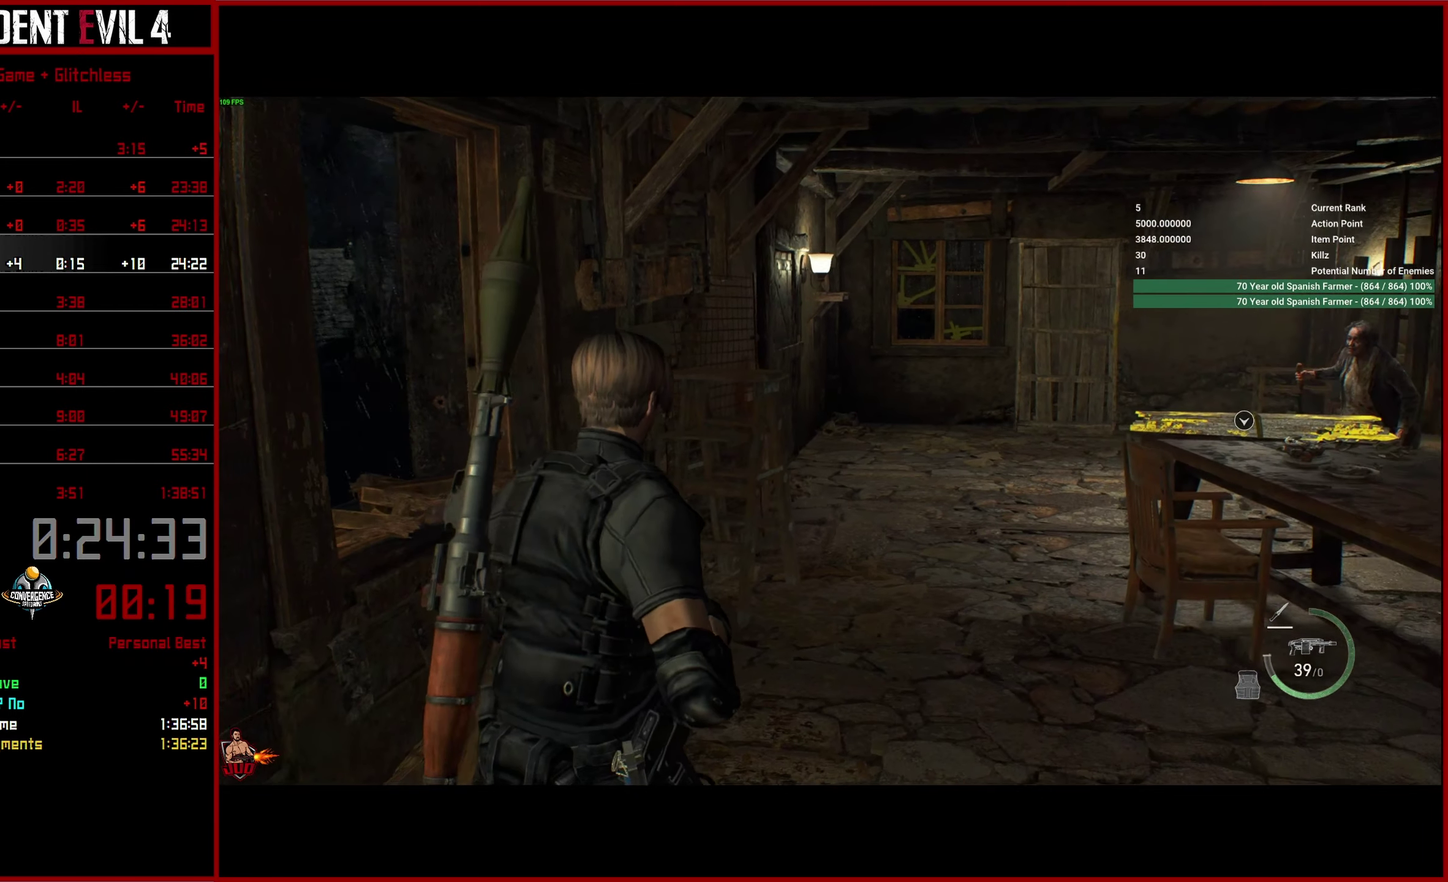
{"buttons": [], "left_stick": "down", "right_stick": "center", "button_events": []}
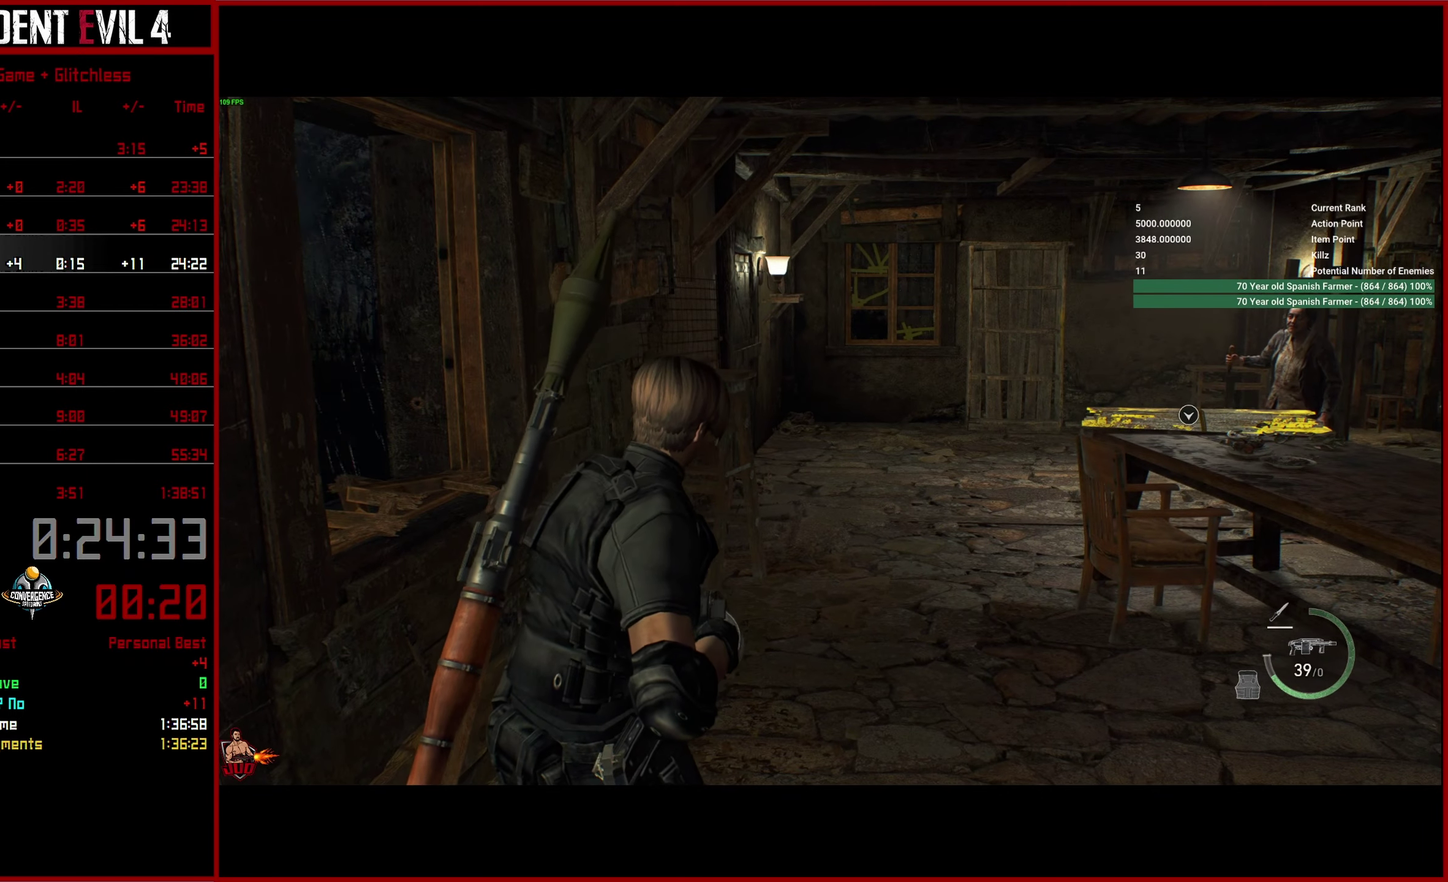
{"buttons": [], "left_stick": "down", "right_stick": "center", "button_events": []}
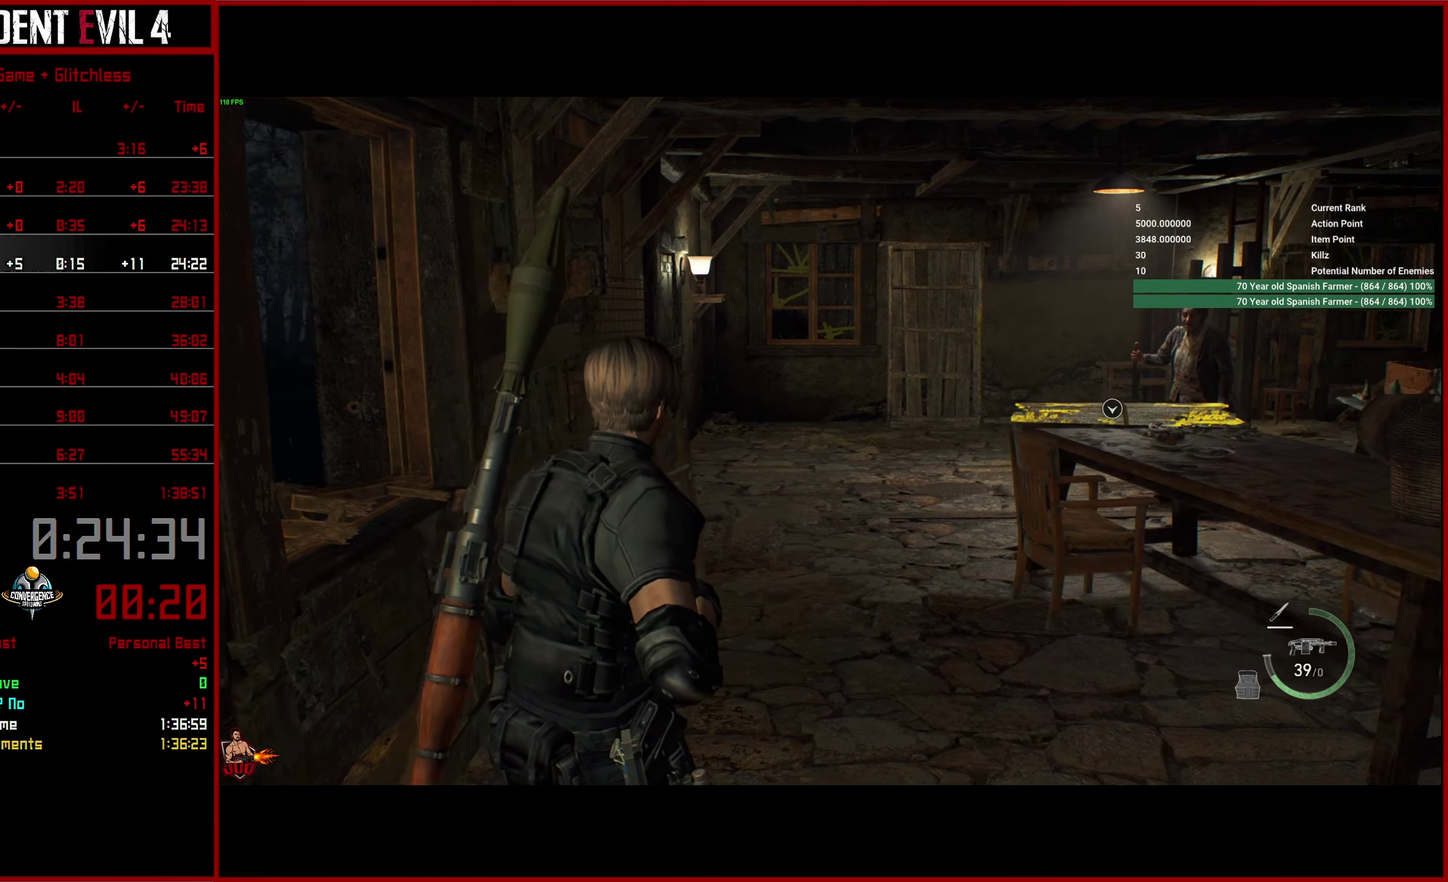
{"buttons": [], "left_stick": "down", "right_stick": "center", "button_events": []}
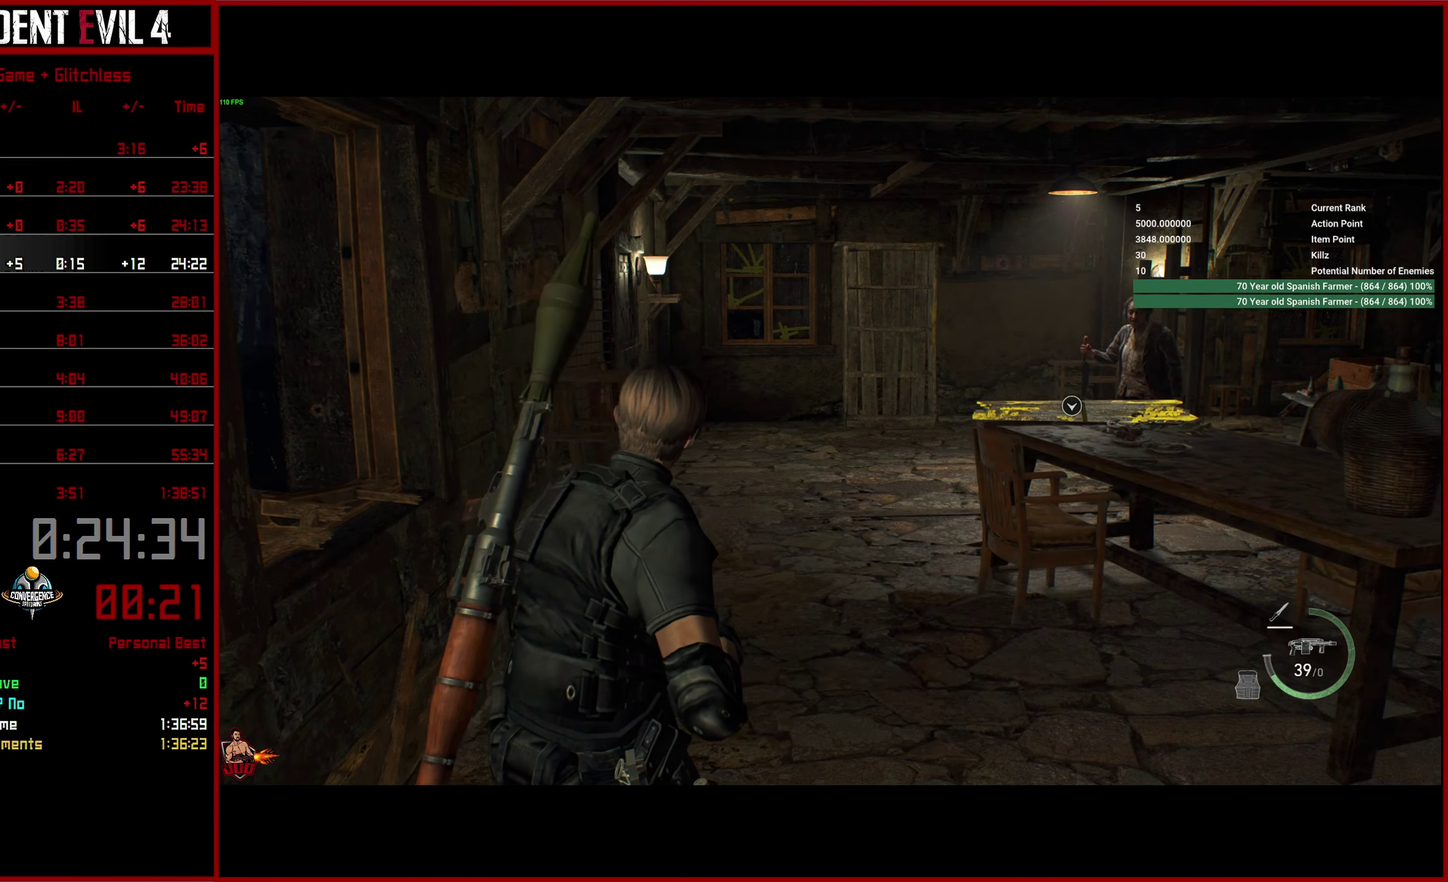
{"buttons": [], "left_stick": "down", "right_stick": "center", "button_events": []}
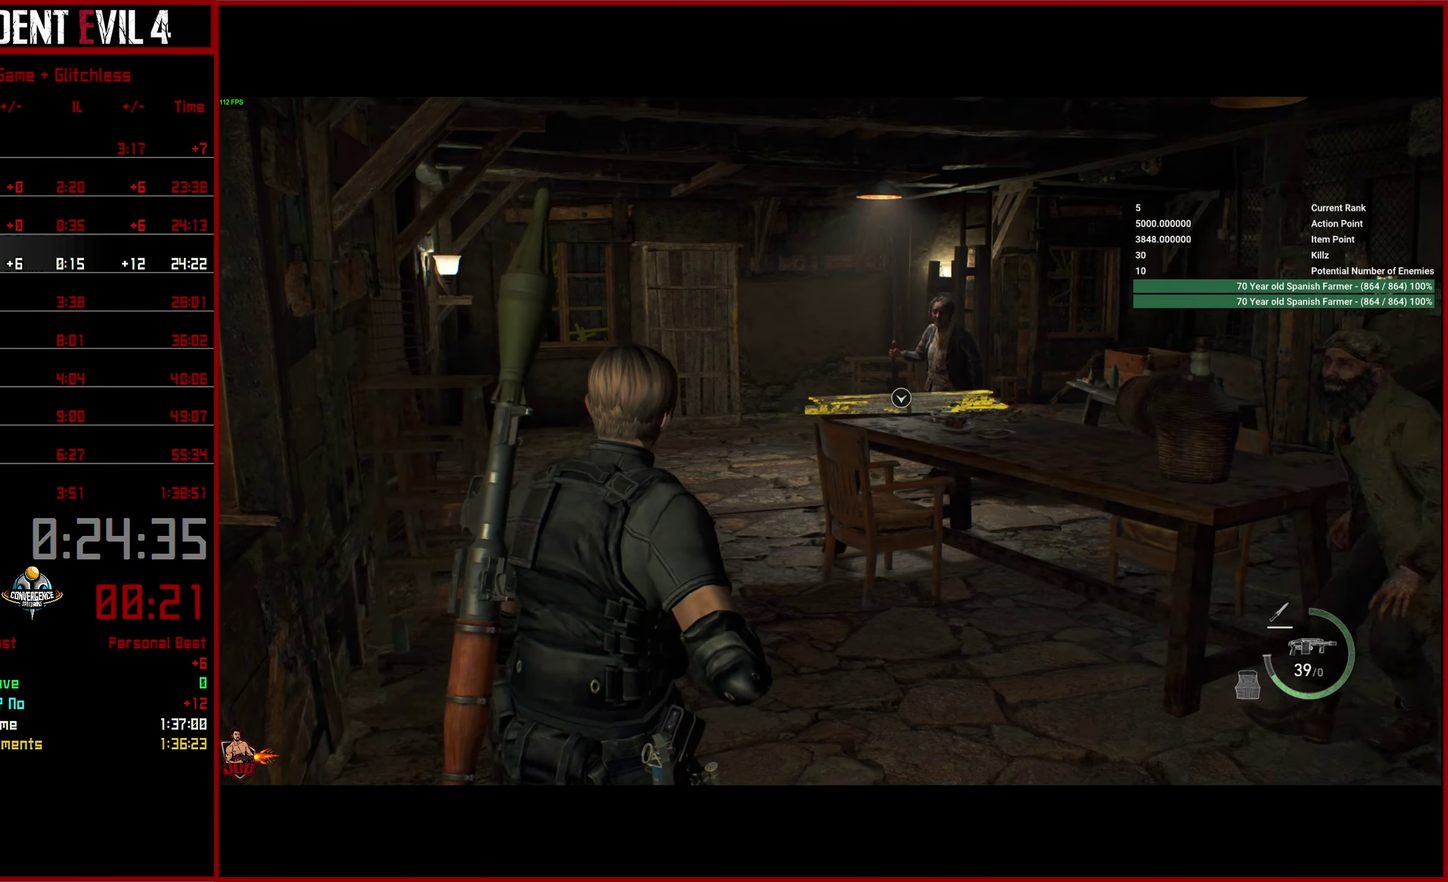
{"buttons": ["L2"], "left_stick": "down", "right_stick": "right", "button_events": [[450, "L2", "down"]]}
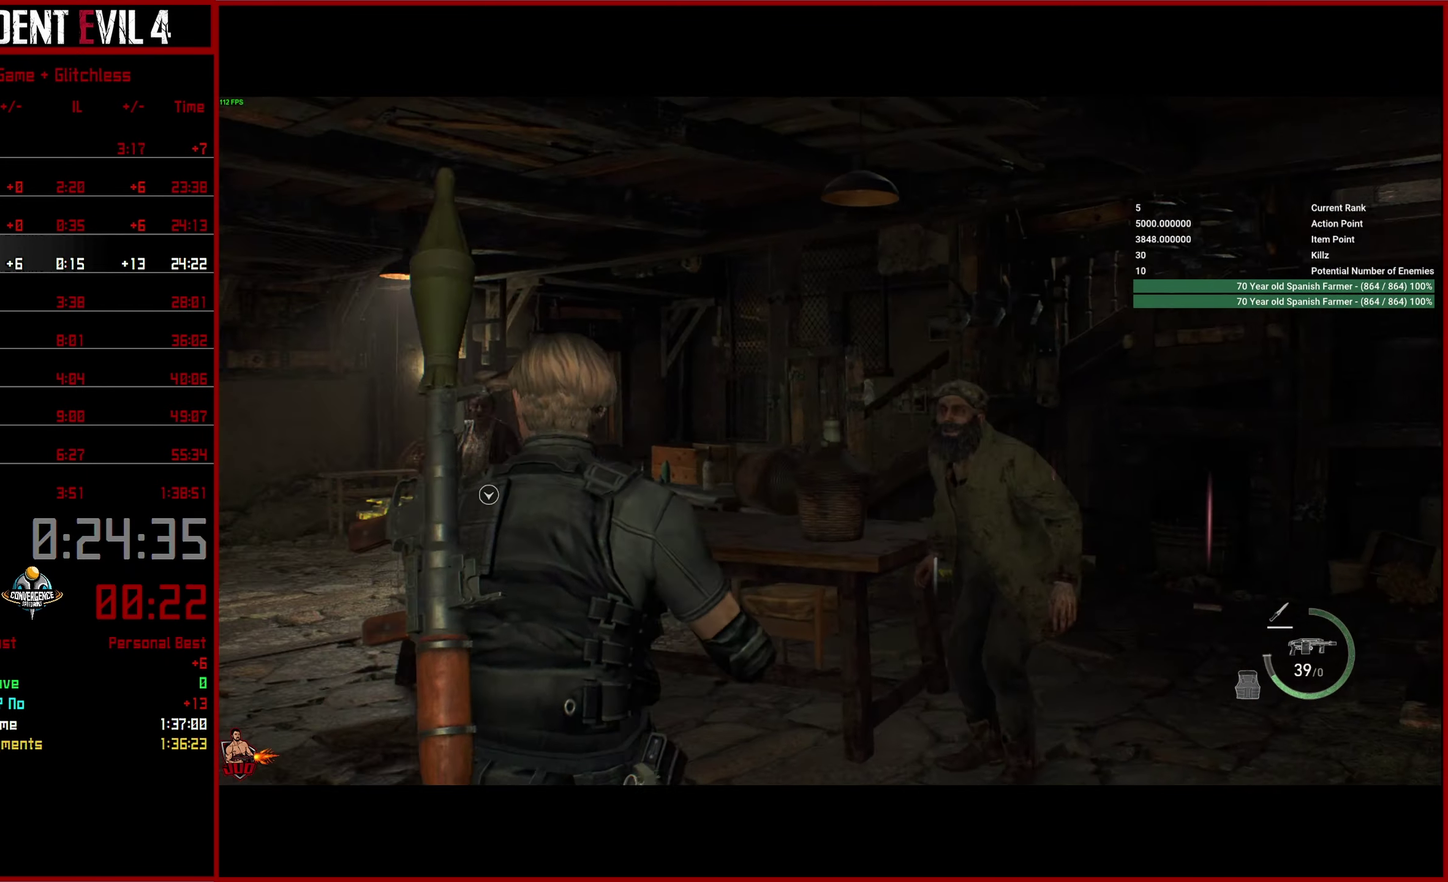
{"buttons": [], "left_stick": "down", "right_stick": "left", "button_events": [[200, "R2", "down"], [316, "L2", "up"], [316, "R2", "up"]]}
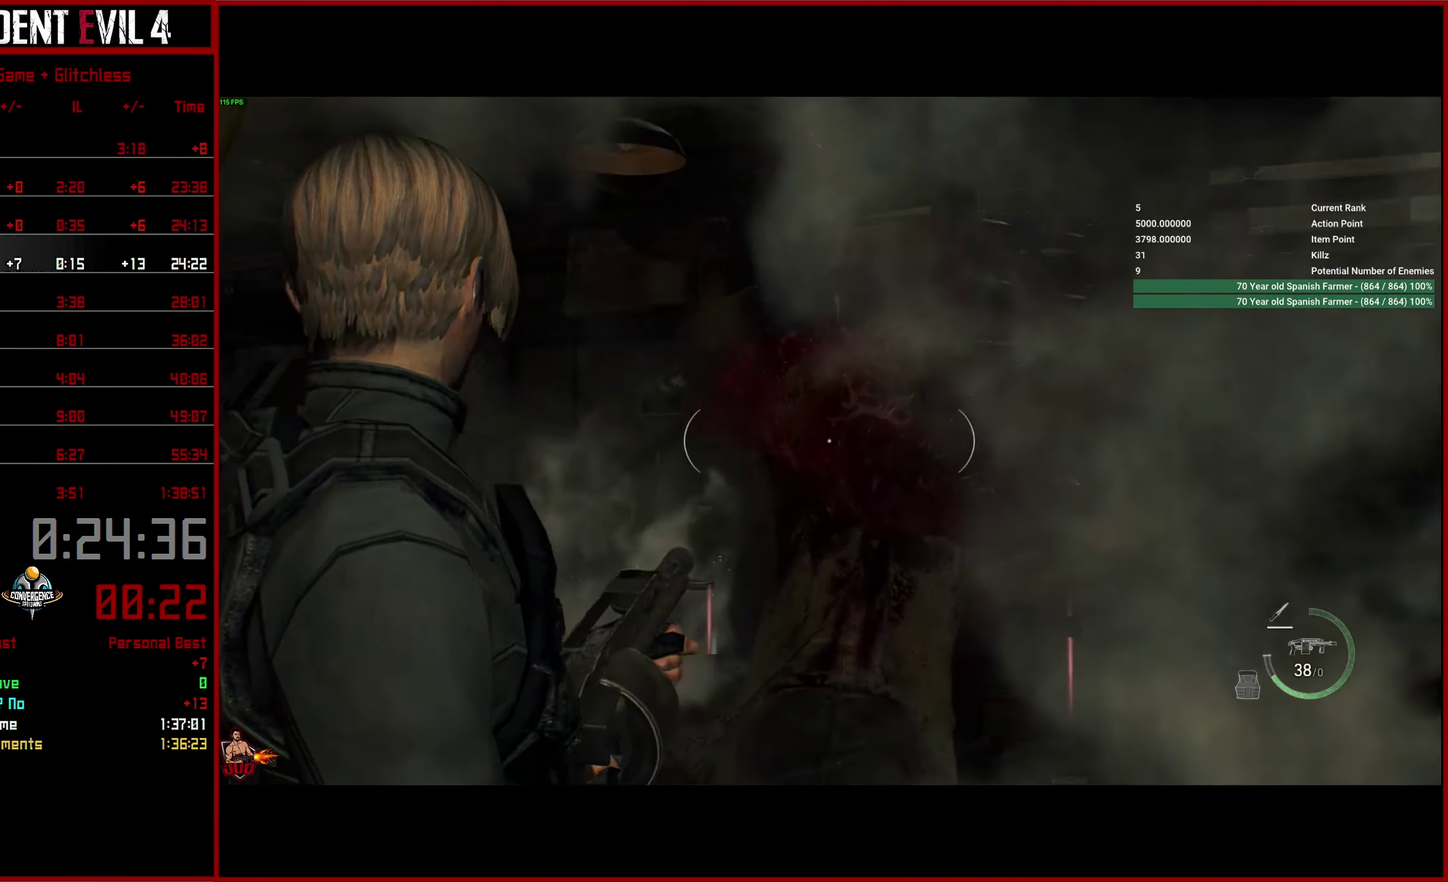
{"buttons": [], "left_stick": "down", "right_stick": "center"}
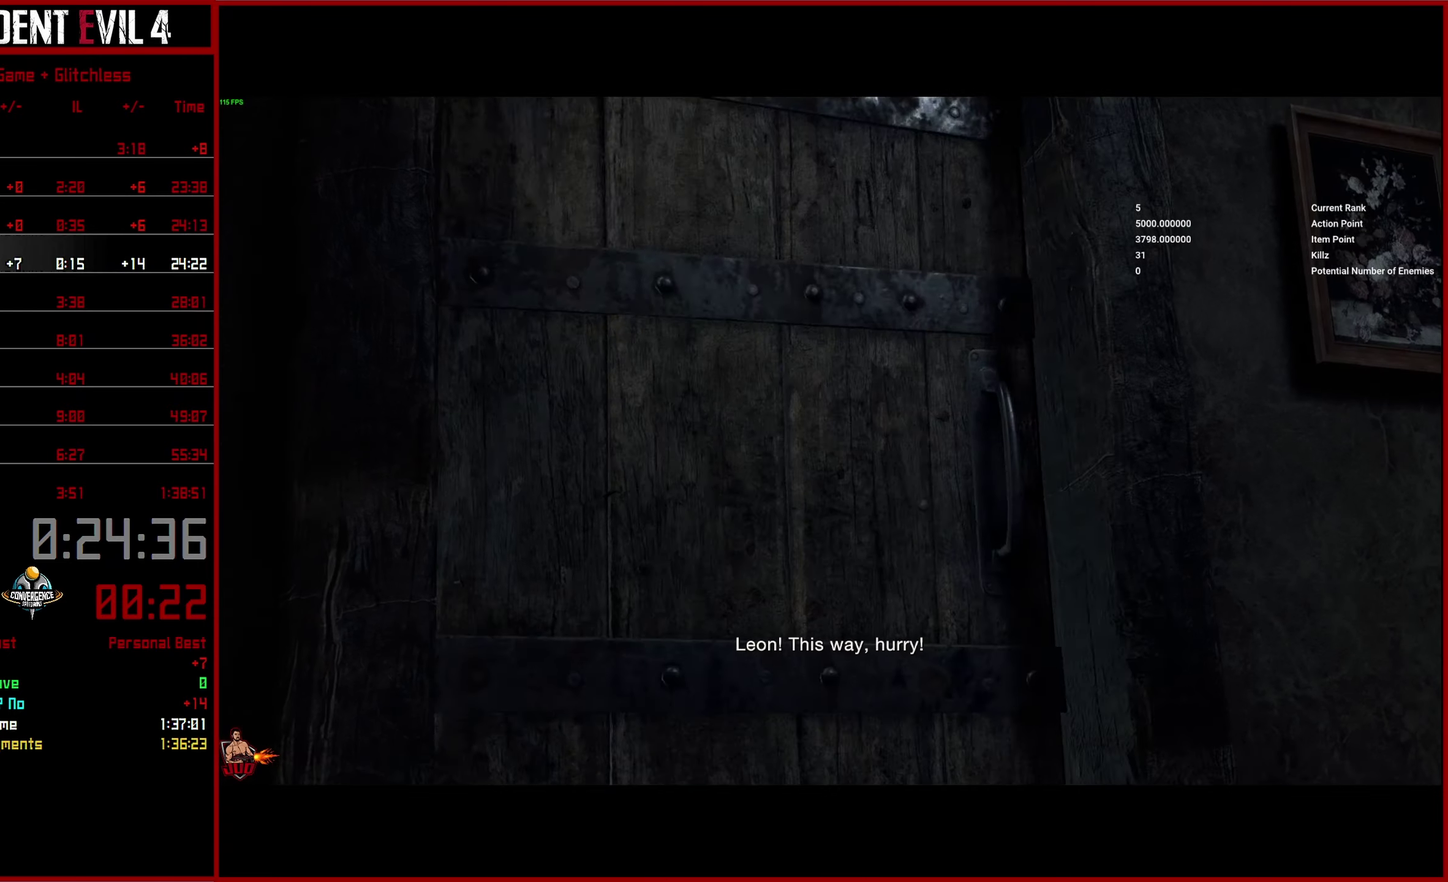
{"buttons": ["TRIANGLE"], "left_stick": "down", "right_stick": "center", "button_events": [[217, "START", "down"], [283, "TRIANGLE", "down"], [300, "START", "up"], [383, "TRIANGLE", "up"], [433, "TRIANGLE", "down"]]}
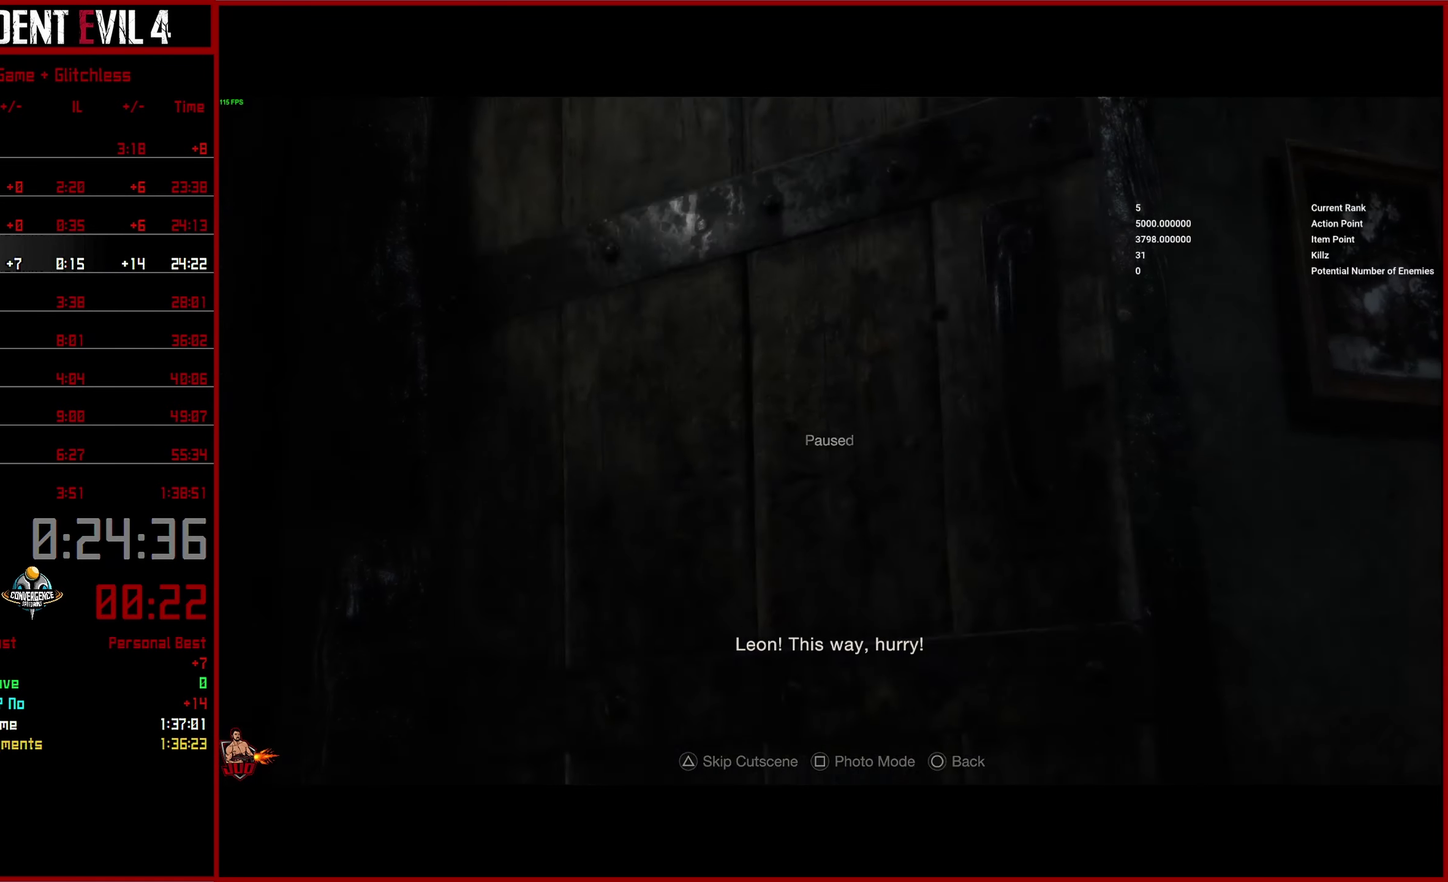
{"buttons": [], "left_stick": "down", "right_stick": "center", "button_events": [[17, "TRIANGLE", "up"], [67, "TRIANGLE", "down"], [183, "TRIANGLE", "up"], [233, "TRIANGLE", "down"], [333, "TRIANGLE", "up"]]}
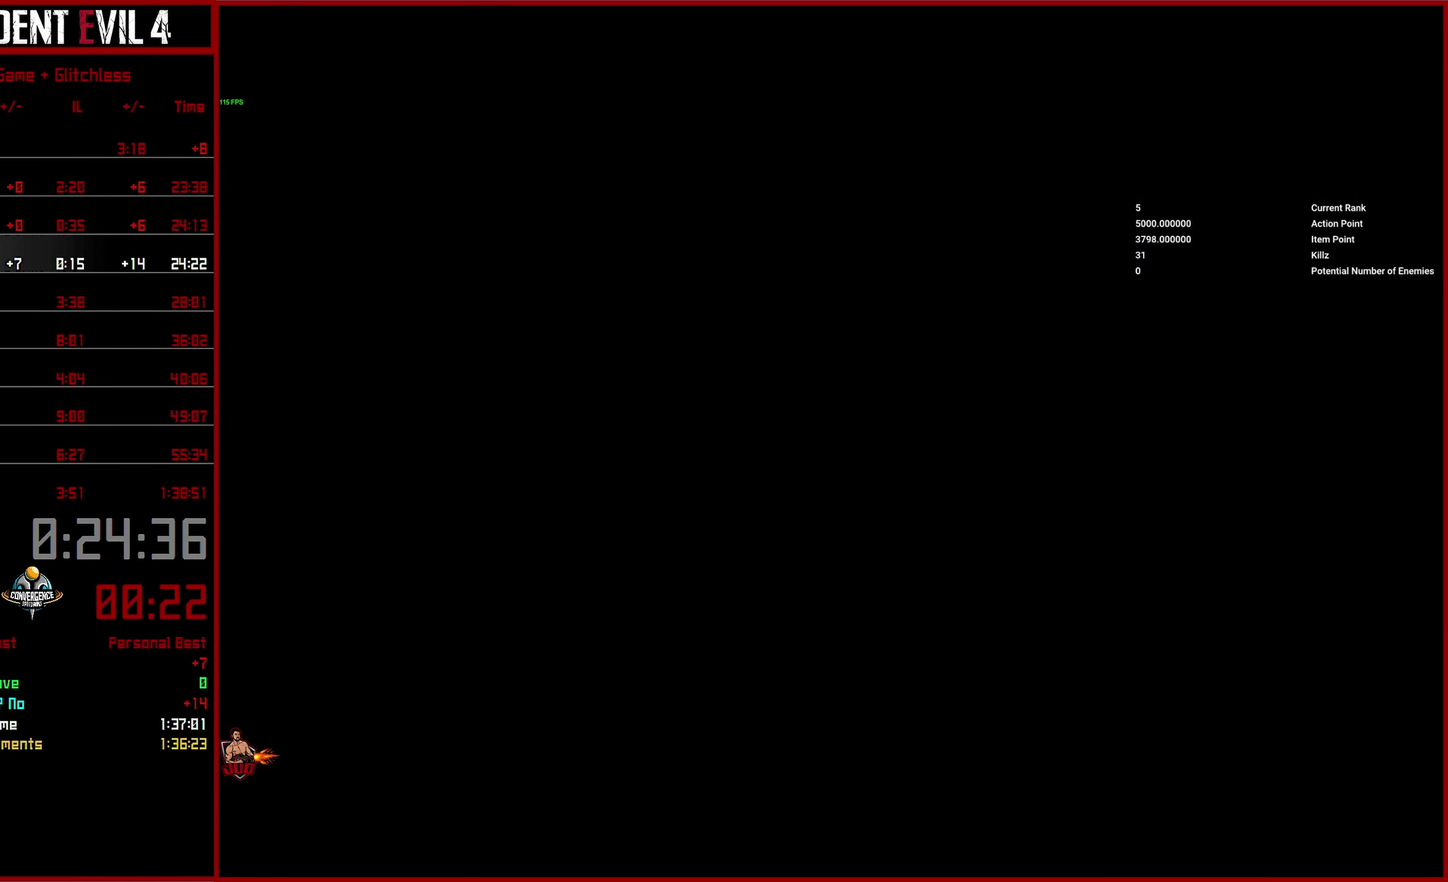
{"buttons": [], "left_stick": "down", "right_stick": "center", "button_events": []}